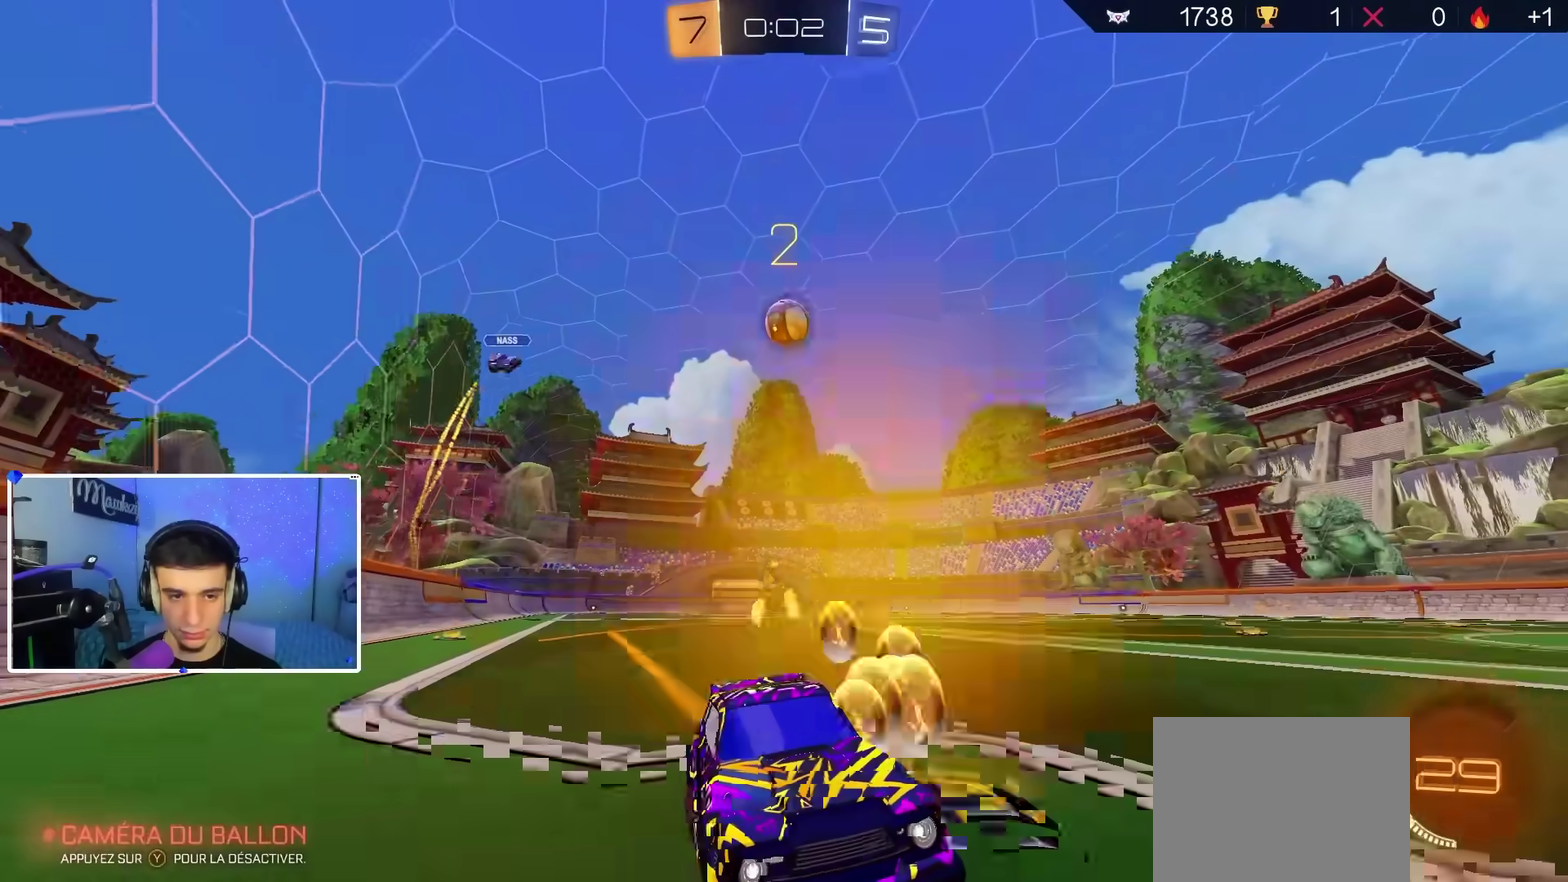
Gameplay with a controller (Xbox layout); each line is a JSON object with the inputs held at the frame after it (dt_ms = milliseconds from this image to that frame). "events" lists button and stick changes between this image and that frame as [ms after this image, input, new state], when the widget could be followed in between.
{"dt_ms": 400, "buttons": ["B", "R2"], "left_stick": "left", "right_stick": "center", "events": [[217, "X", "down"], [267, "X", "up"]]}
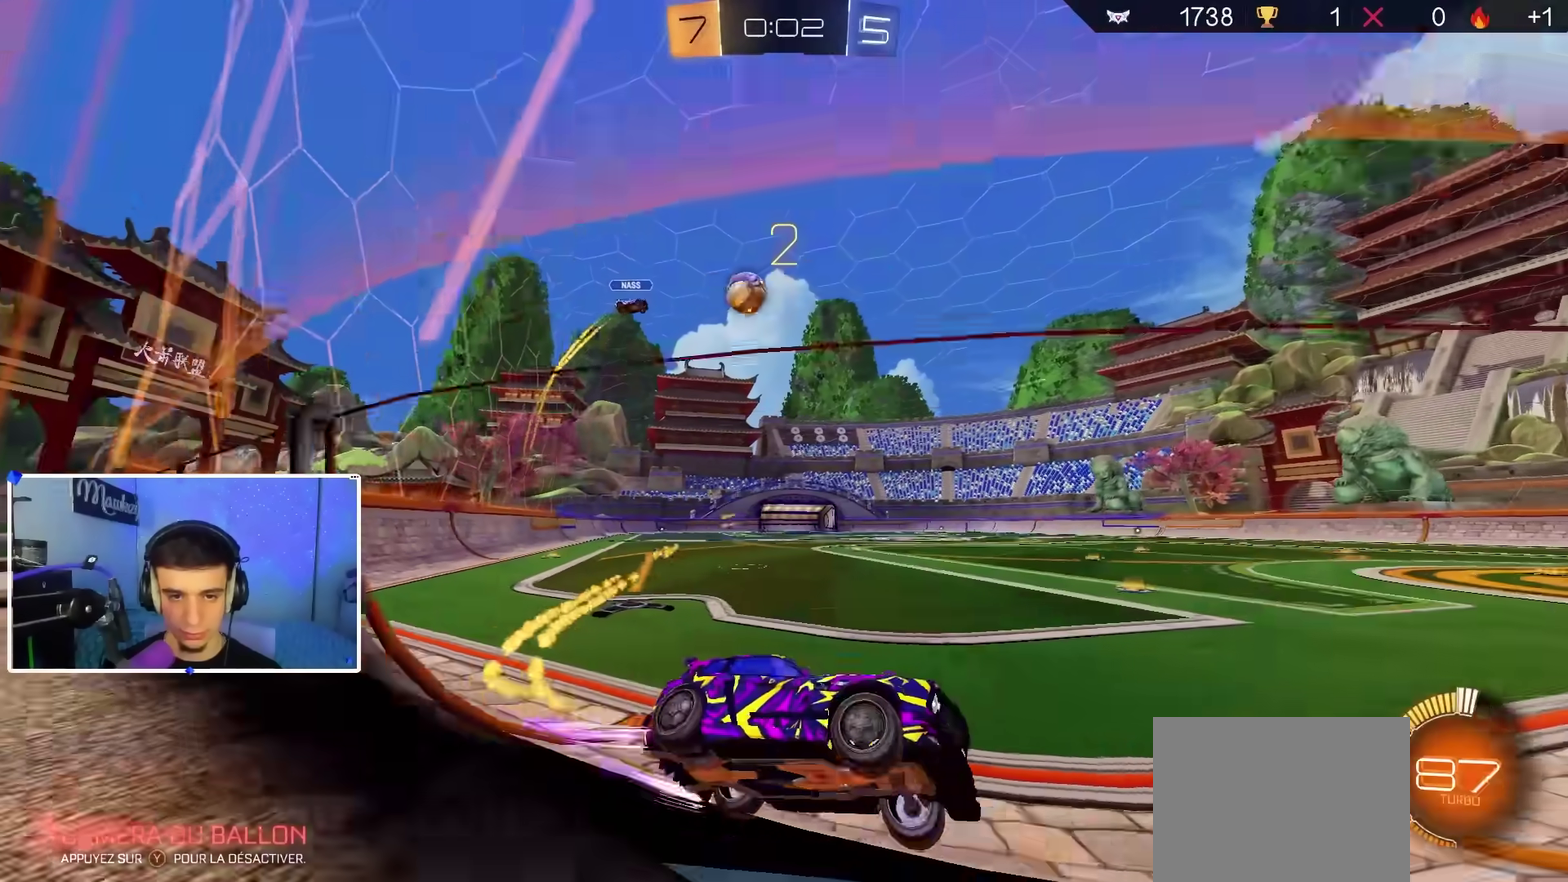
{"dt_ms": 500, "buttons": ["B", "R2"], "left_stick": "center", "right_stick": "center", "events": [[133, "left_stick", "center"], [400, "left_stick", "right"], [450, "left_stick", "center"]]}
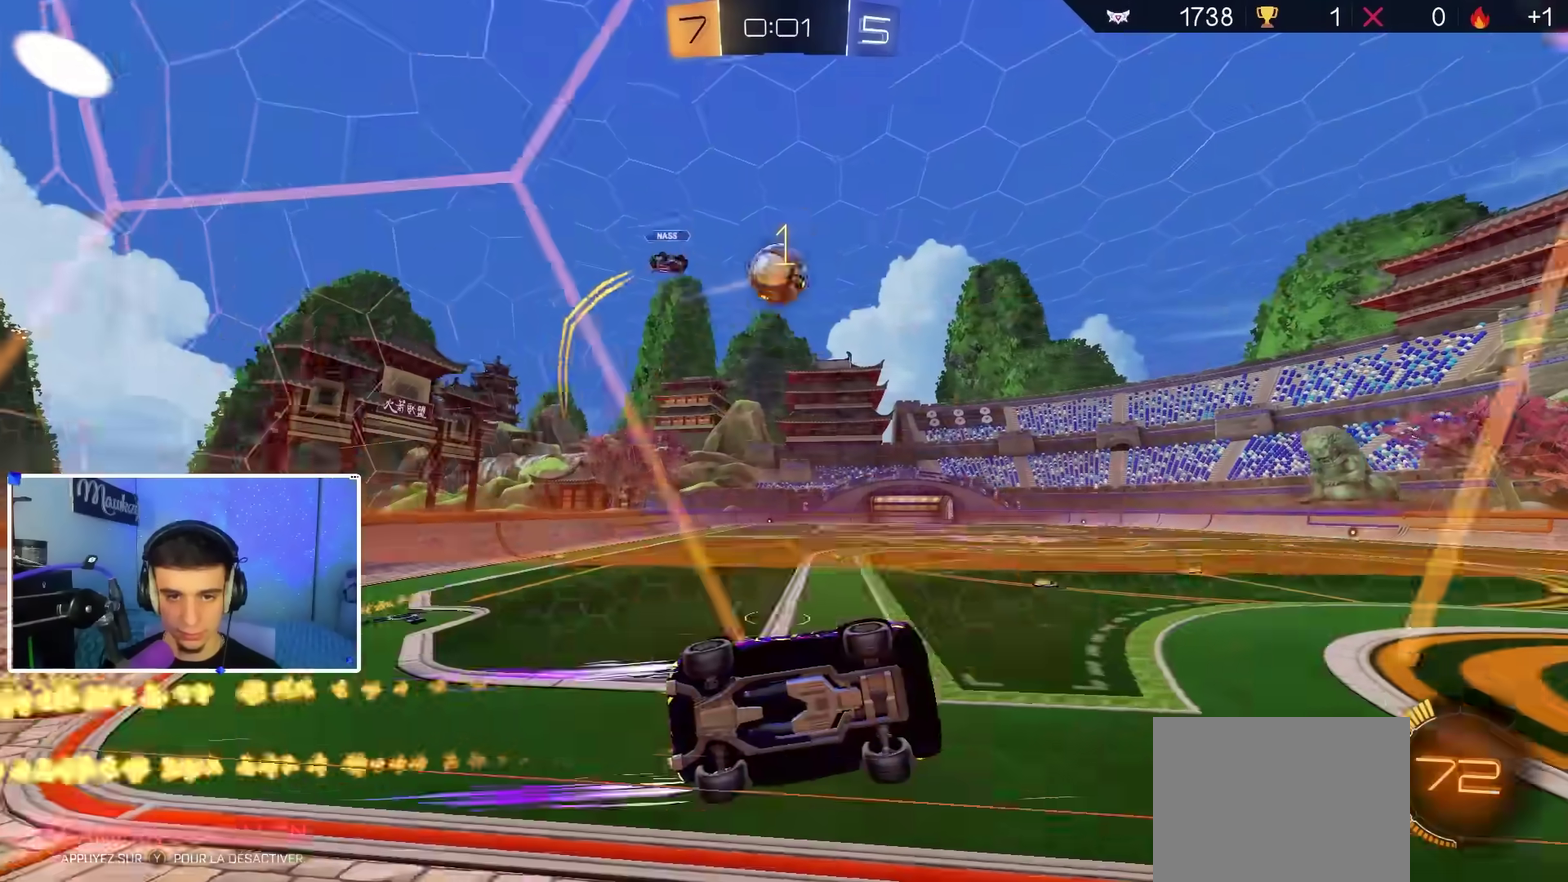
{"dt_ms": 500, "buttons": ["A", "B"], "left_stick": "center", "right_stick": "center", "events": [[17, "B", "up"], [17, "left_stick", "right"], [233, "A", "down"], [250, "R2", "up"], [267, "R1", "down"], [333, "B", "down"], [350, "left_stick", "down-right"], [383, "A", "up"], [467, "R1", "up"], [467, "left_stick", "center"], [500, "A", "down"]]}
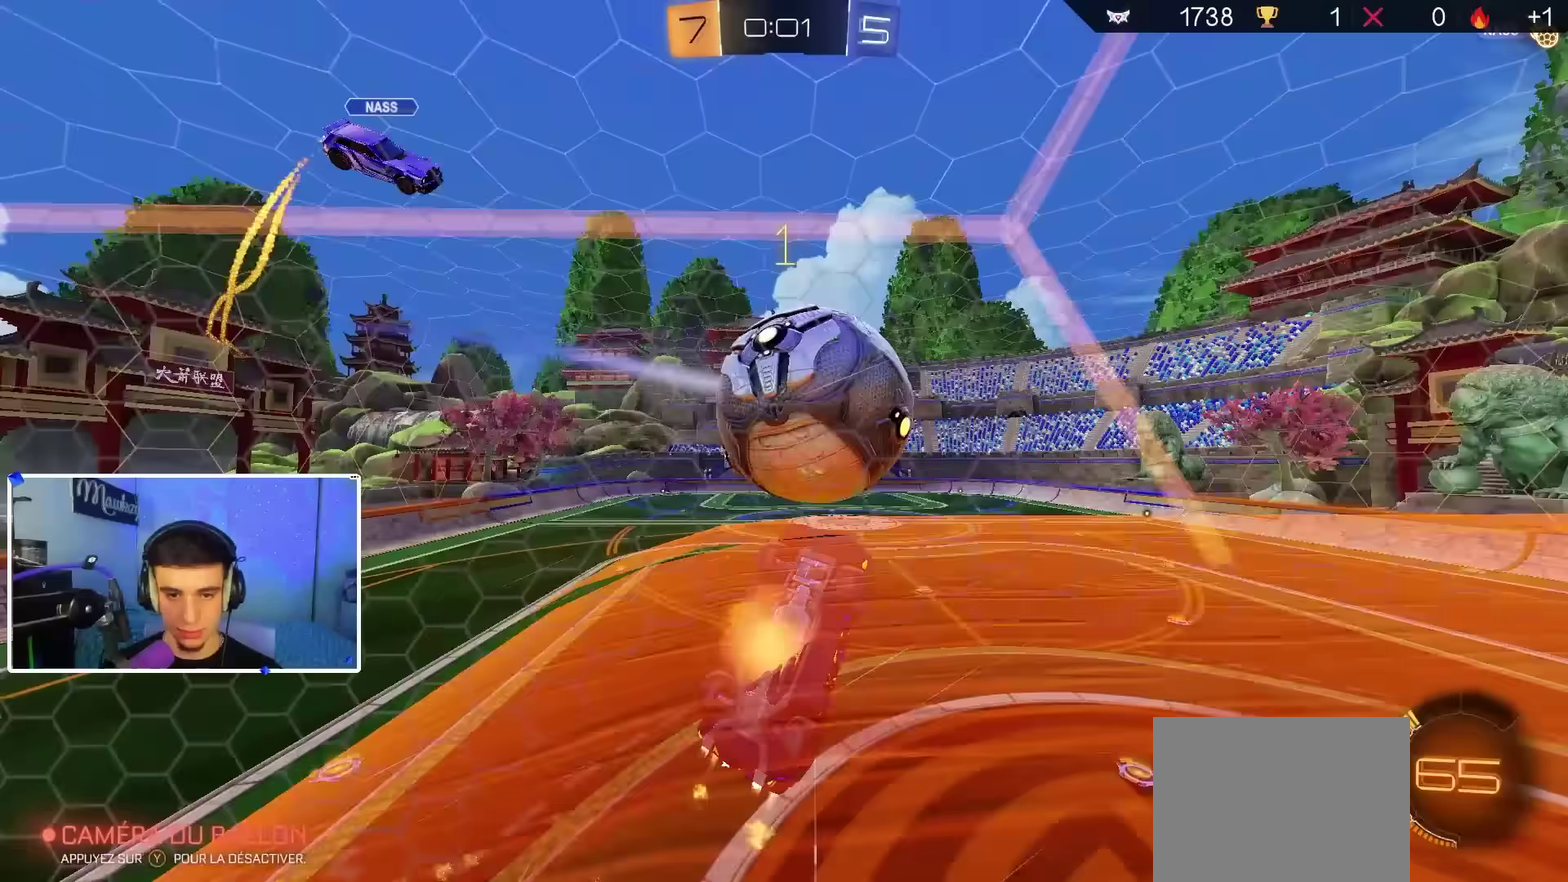
{"dt_ms": 300, "buttons": ["B", "R1"], "left_stick": "down-left", "right_stick": "center", "events": [[17, "B", "up"], [50, "R1", "down"], [83, "left_stick", "up-right"], [117, "B", "down"], [150, "A", "up"], [283, "left_stick", "down-left"]]}
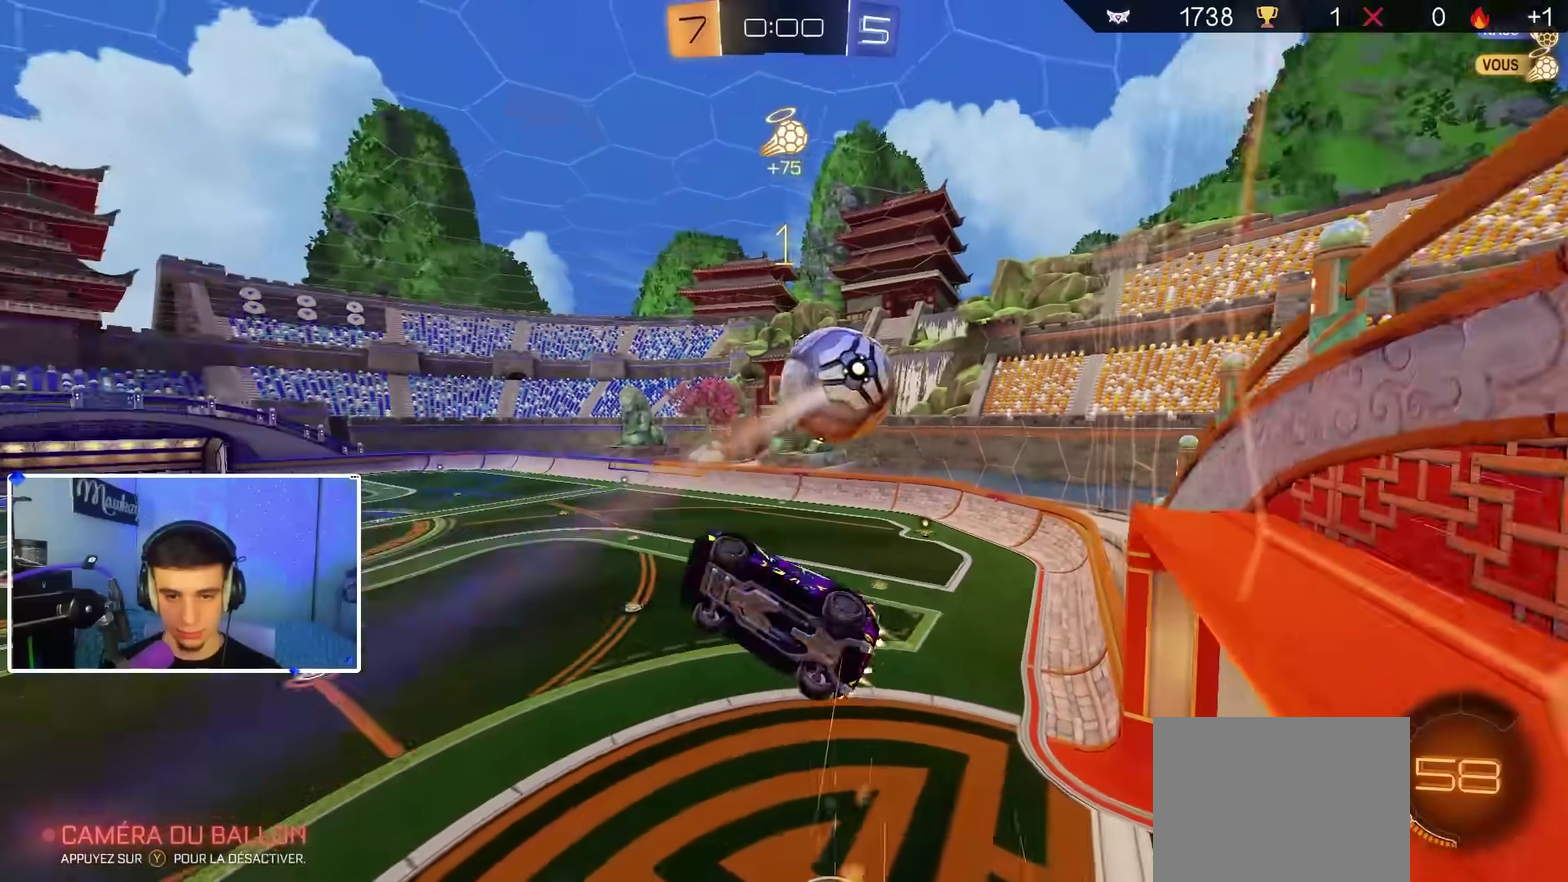
{"dt_ms": 900, "buttons": [], "left_stick": "right", "right_stick": "center", "events": [[50, "left_stick", "down"], [83, "B", "up"], [133, "R1", "up"], [217, "R1", "down"], [250, "B", "down"], [250, "left_stick", "down-right"], [333, "B", "up"], [350, "left_stick", "down-left"], [417, "B", "down"], [433, "Y", "down"], [517, "B", "up"], [517, "R1", "up"], [517, "Y", "up"], [617, "B", "down"], [617, "left_stick", "up-left"], [683, "left_stick", "center"], [833, "left_stick", "right"], [900, "B", "up"]]}
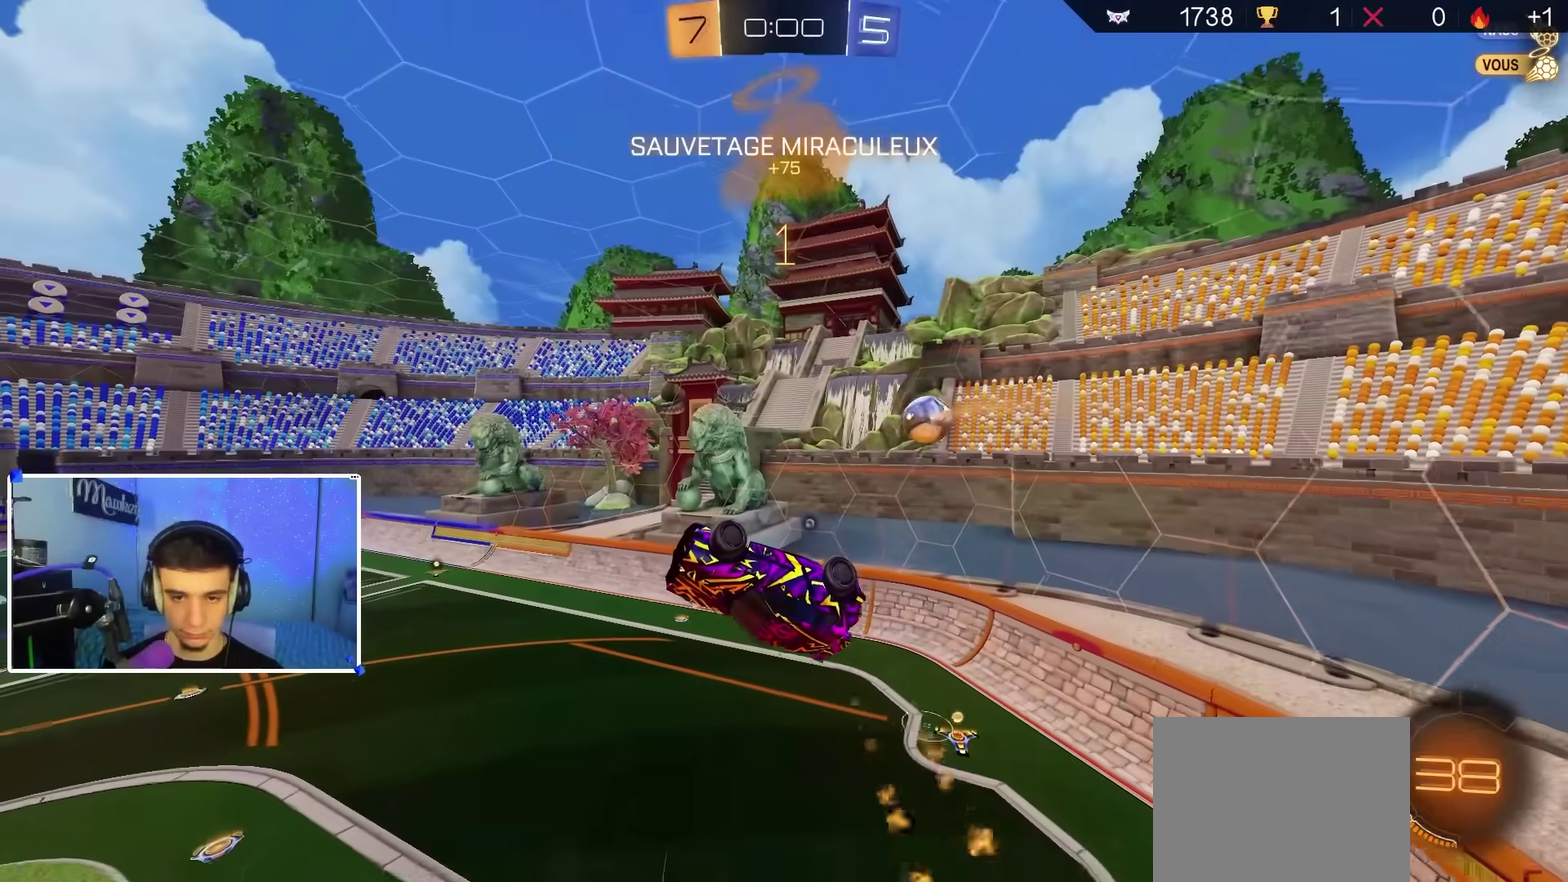
{"dt_ms": 300, "buttons": [], "left_stick": "center", "right_stick": "center", "events": [[50, "left_stick", "center"]]}
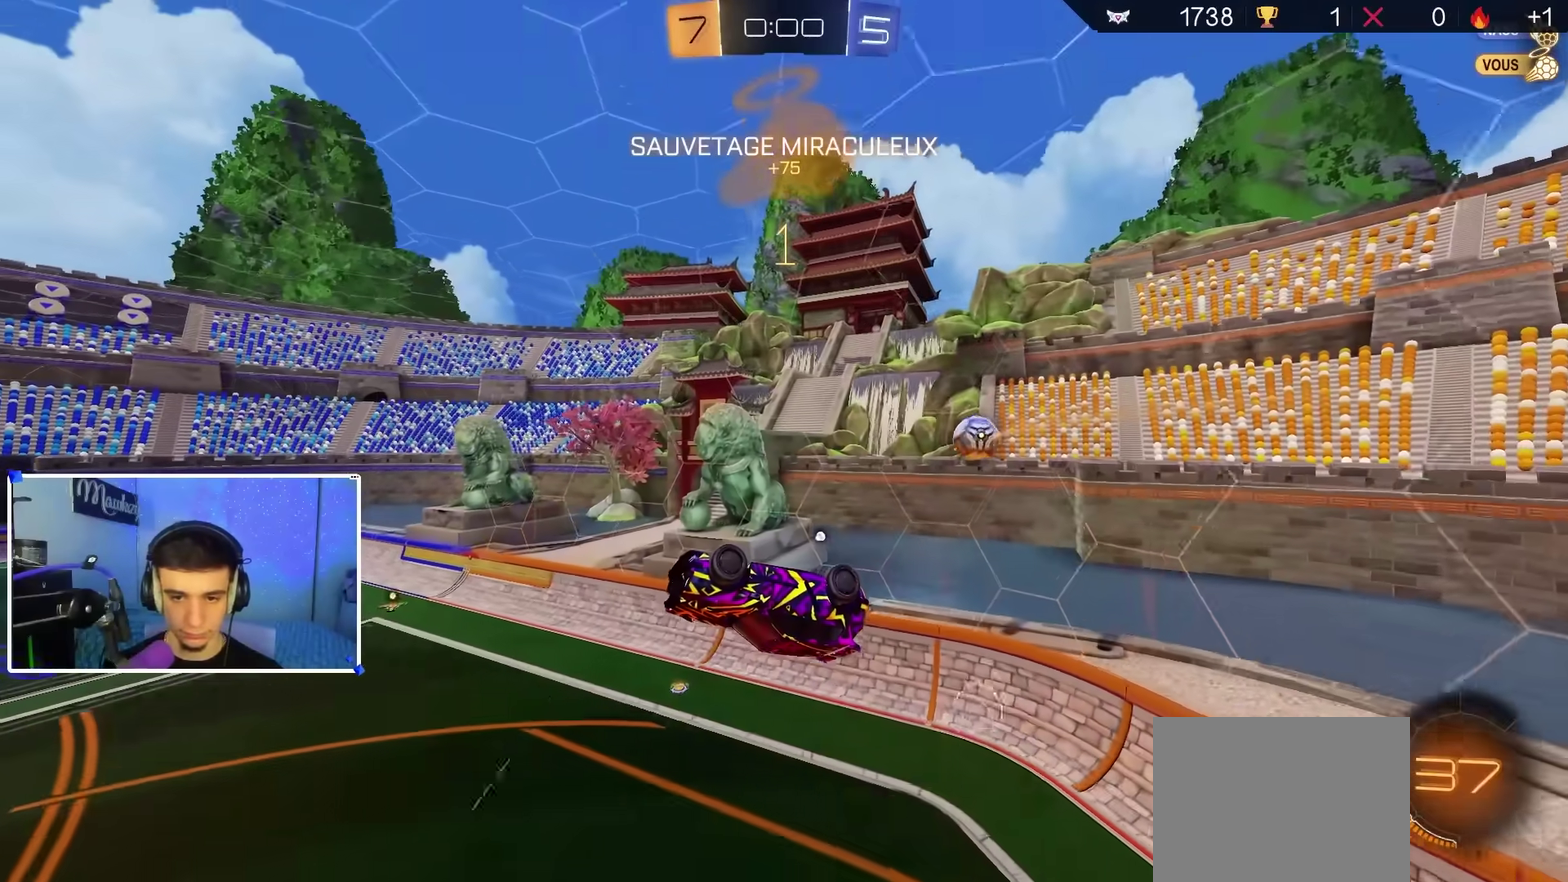
{"dt_ms": 600, "buttons": [], "left_stick": "left", "right_stick": "center", "events": [[67, "B", "down"], [150, "B", "up"], [267, "left_stick", "down"], [383, "L1", "down"], [383, "left_stick", "up-right"], [517, "L1", "up"], [517, "left_stick", "up-left"], [583, "left_stick", "left"]]}
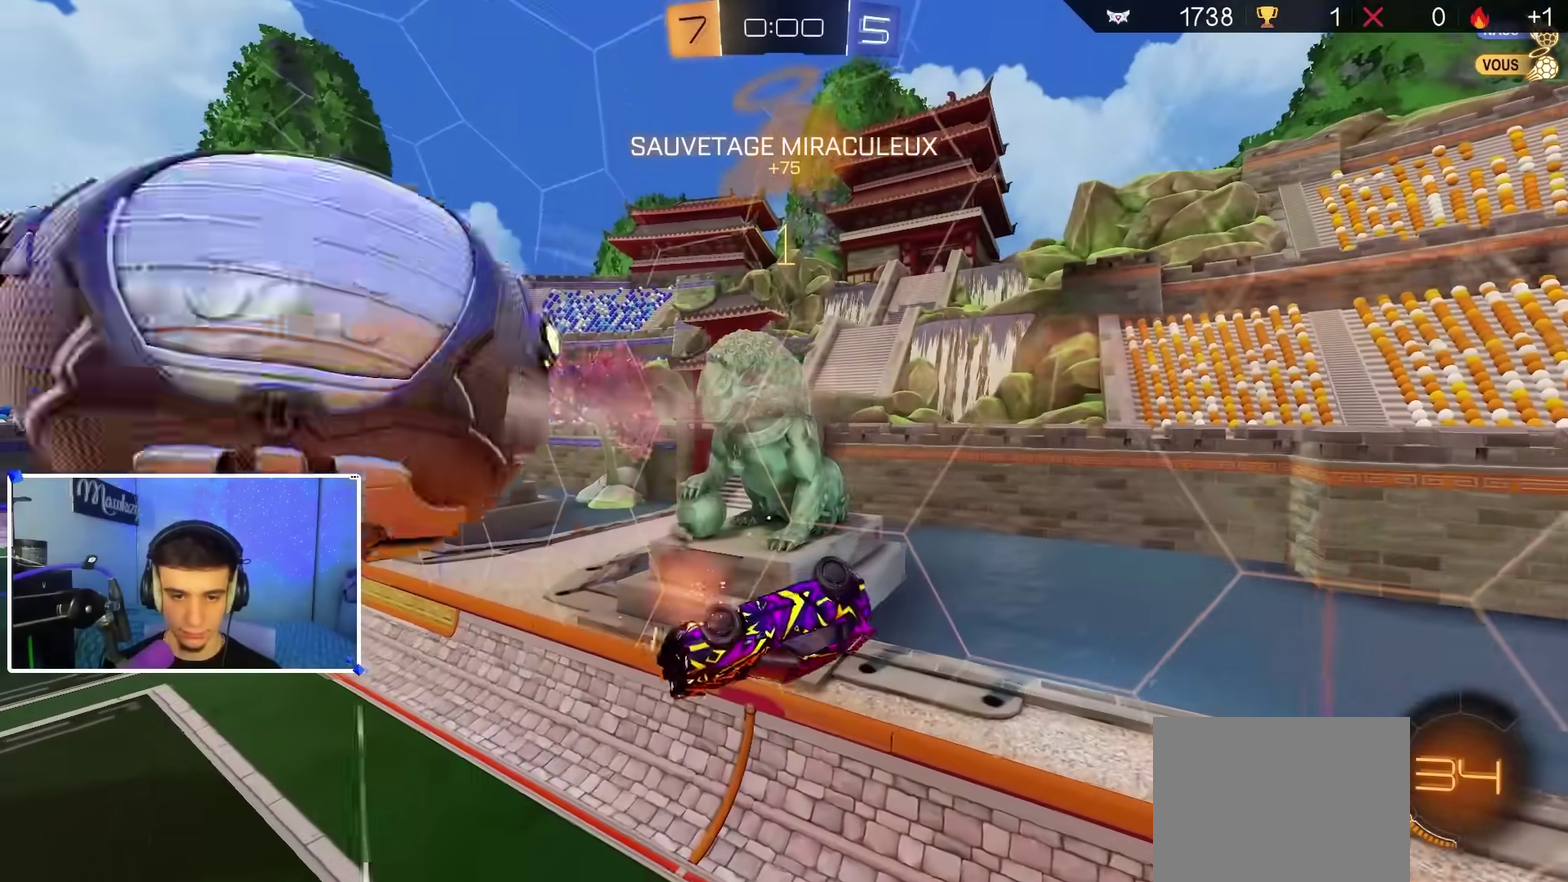
{"dt_ms": 400, "buttons": ["L1", "R2"], "left_stick": "up-right", "right_stick": "center", "events": [[67, "left_stick", "up-left"], [100, "B", "down"], [100, "L1", "down"], [100, "Y", "down"], [183, "left_stick", "up"], [200, "Y", "up"], [250, "B", "up"], [283, "R2", "down"], [333, "left_stick", "up-right"]]}
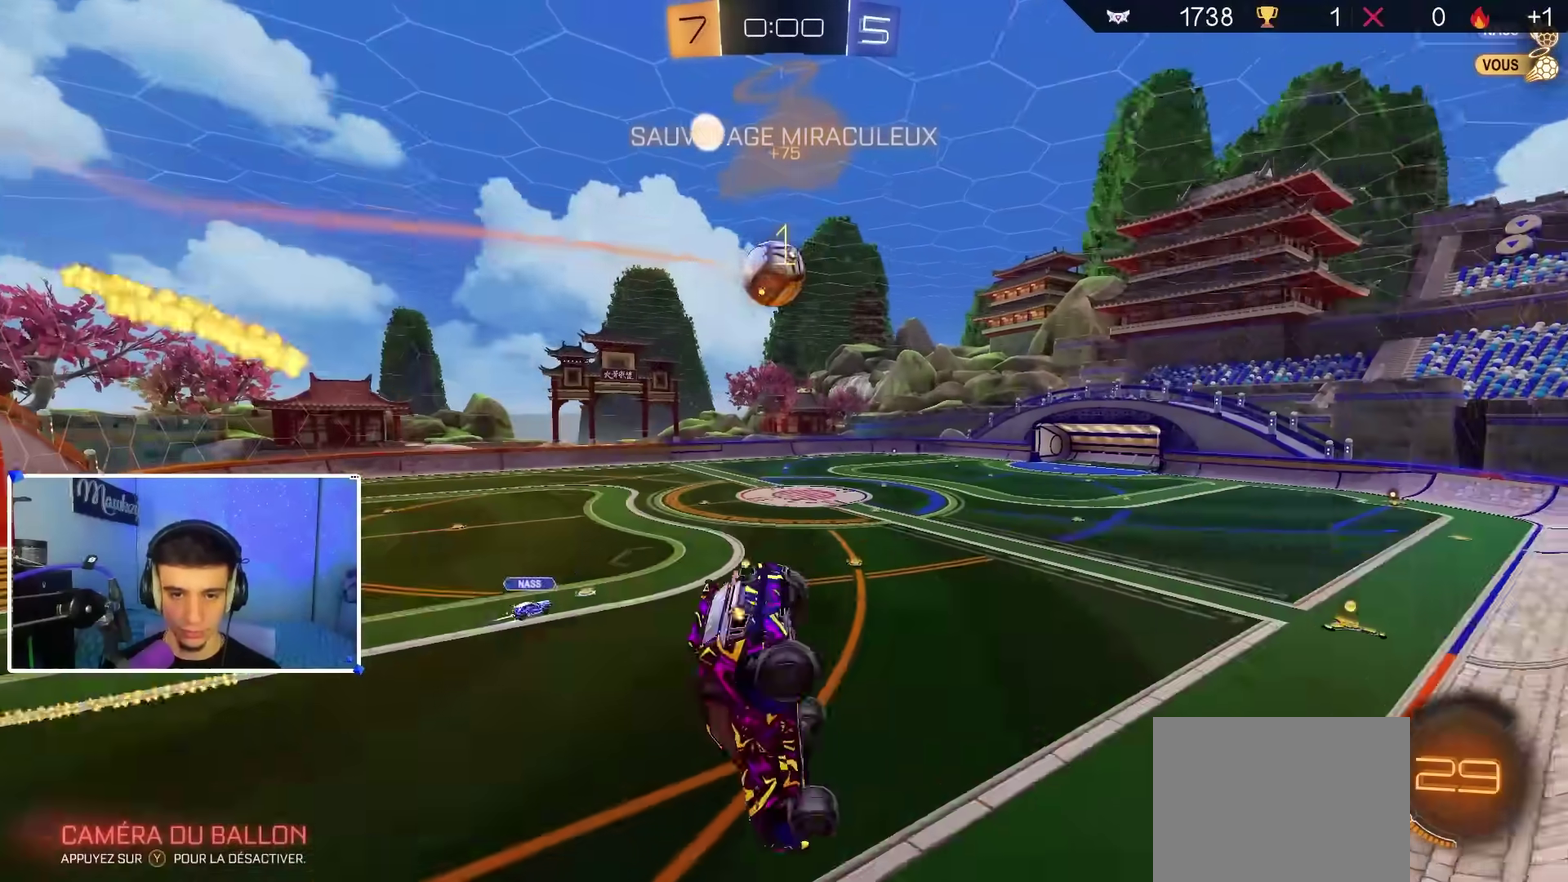
{"dt_ms": 500, "buttons": ["B", "R2"], "left_stick": "right", "right_stick": "center", "events": [[67, "L1", "up"], [217, "left_stick", "right"], [267, "B", "down"]]}
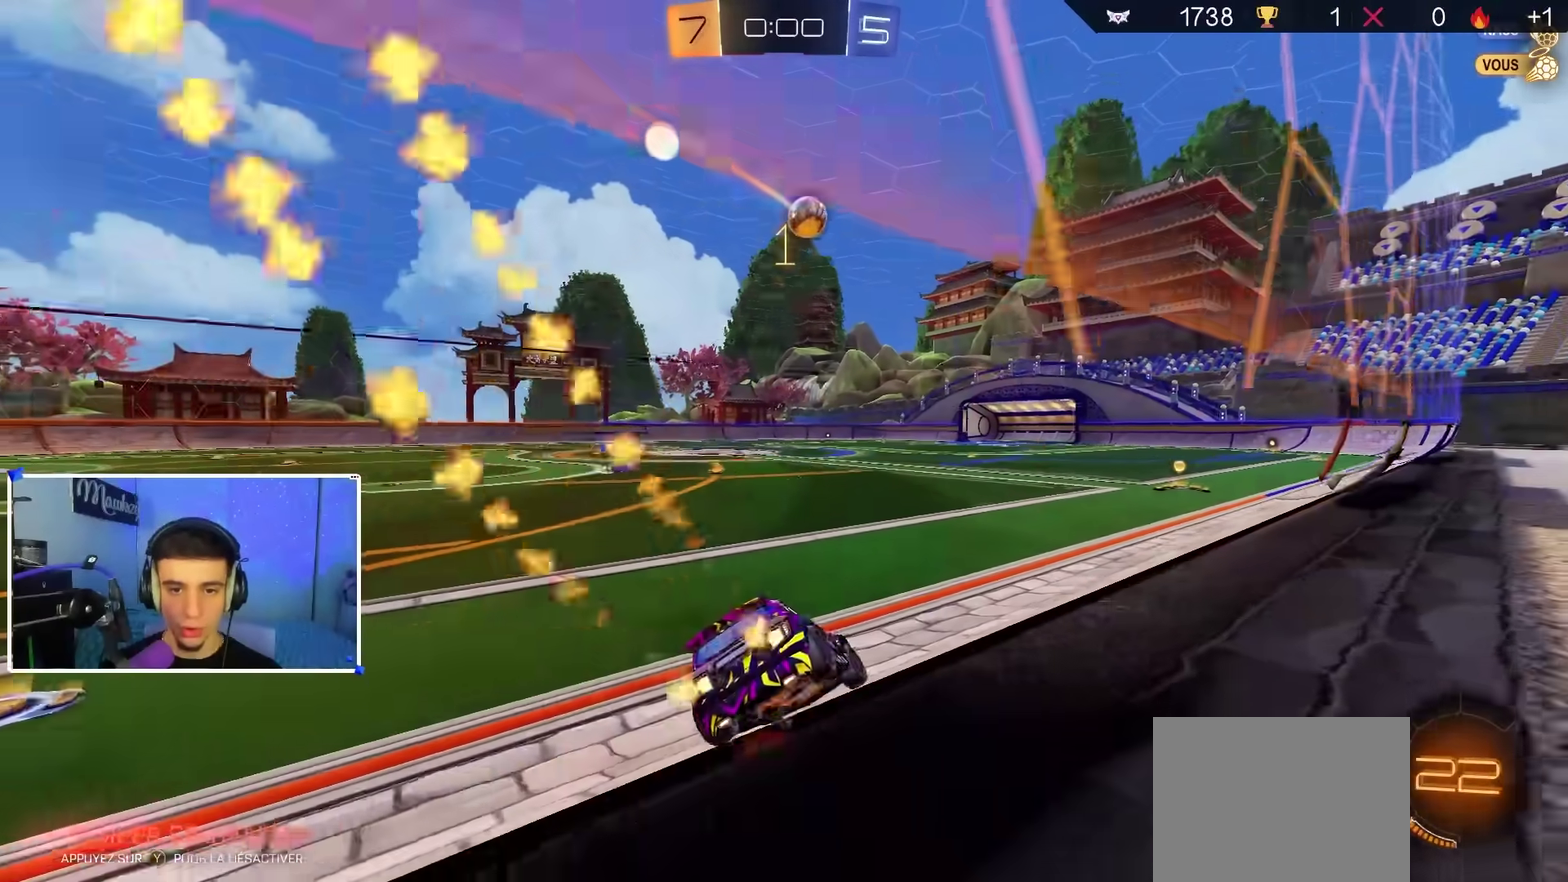
{"dt_ms": 500, "buttons": ["B", "R2"], "left_stick": "center", "right_stick": "center", "events": [[200, "left_stick", "center"]]}
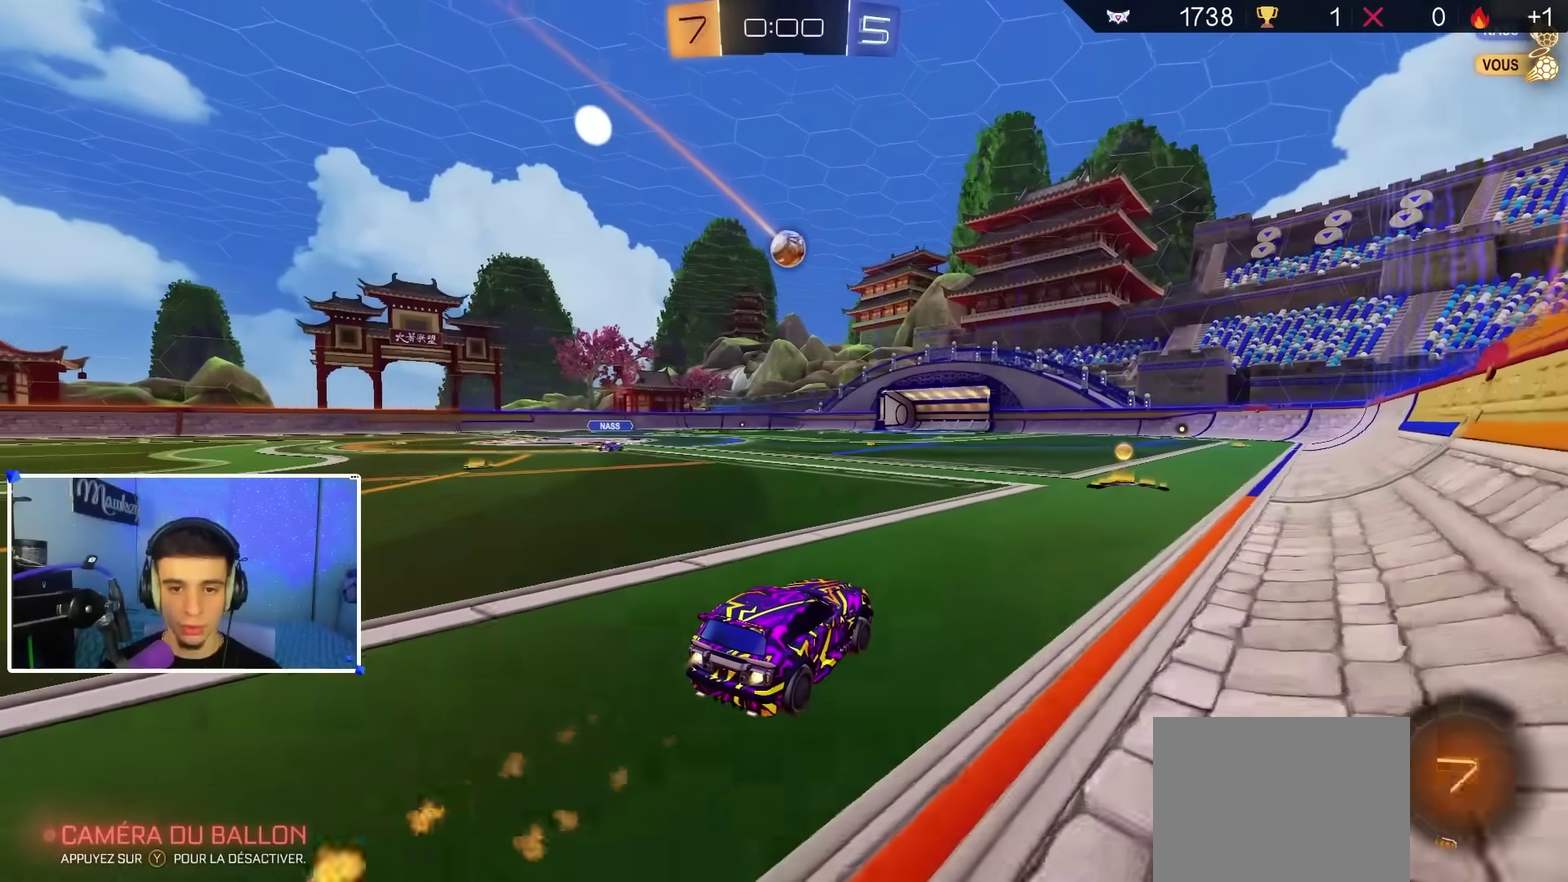
{"dt_ms": 400, "buttons": ["B", "R2"], "left_stick": "center", "right_stick": "center", "events": [[167, "left_stick", "right"], [267, "left_stick", "center"]]}
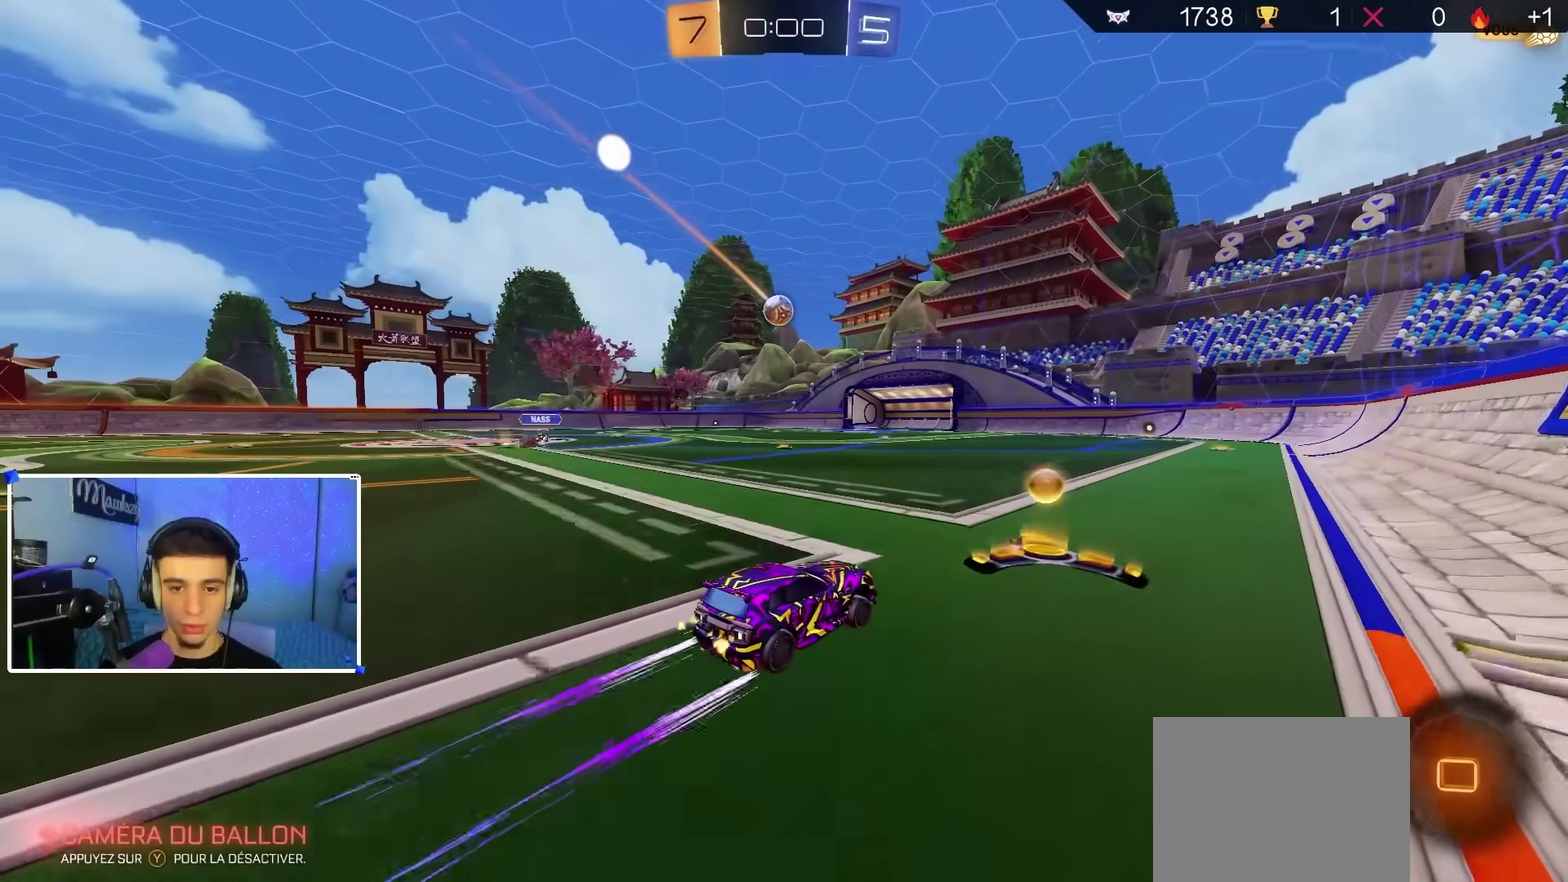
{"dt_ms": 600, "buttons": [], "left_stick": "center", "right_stick": "center", "events": [[33, "left_stick", "down-left"], [200, "left_stick", "center"], [317, "R2", "up"], [400, "B", "up"]]}
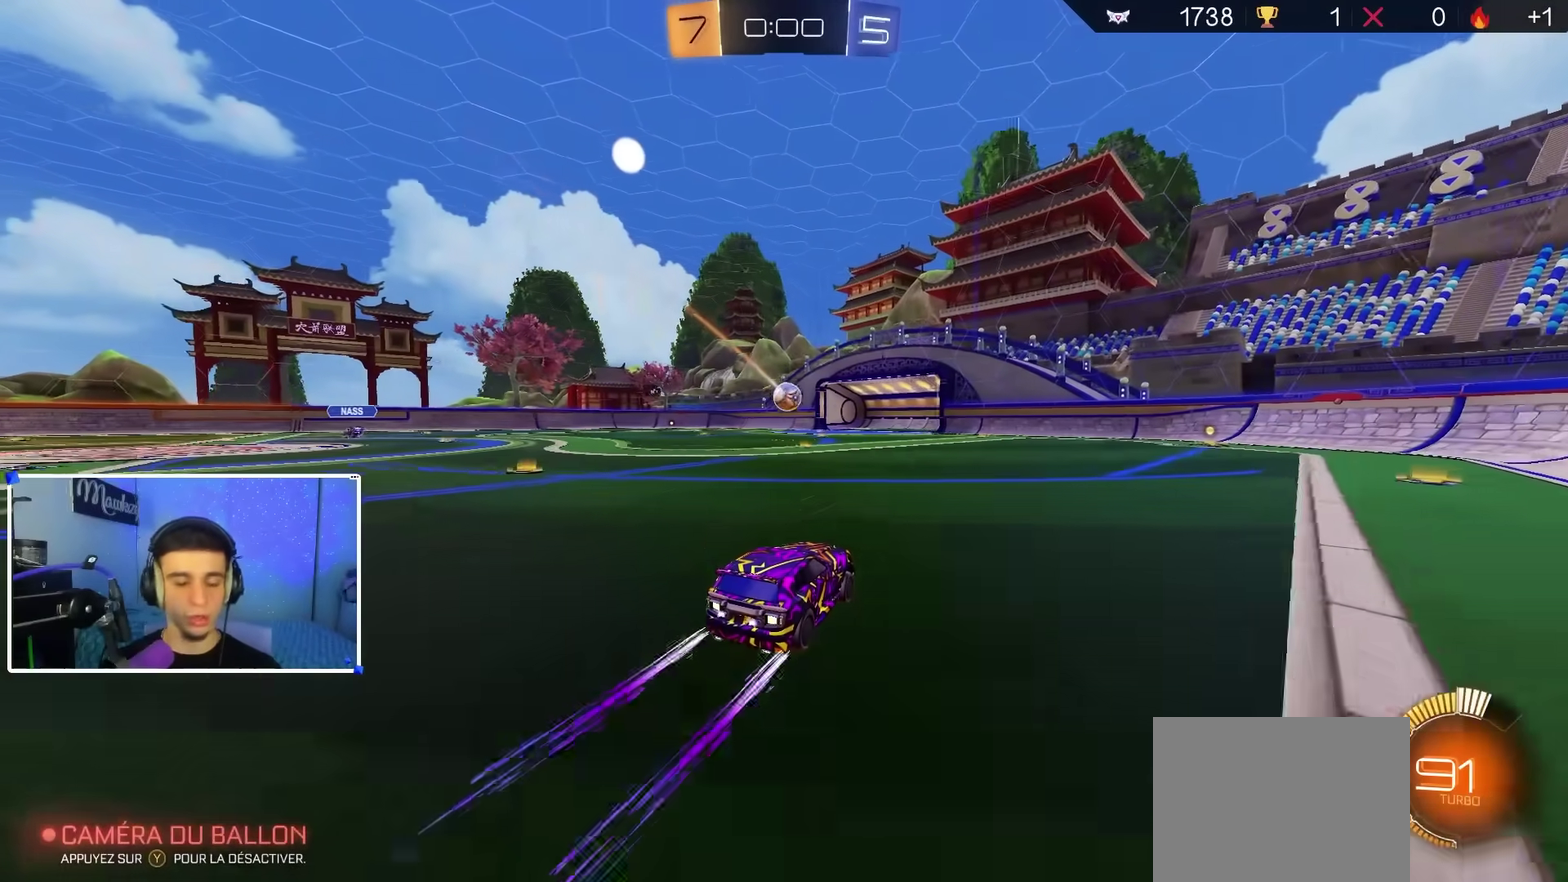
{"dt_ms": 500, "buttons": [], "left_stick": "center", "right_stick": "center", "events": []}
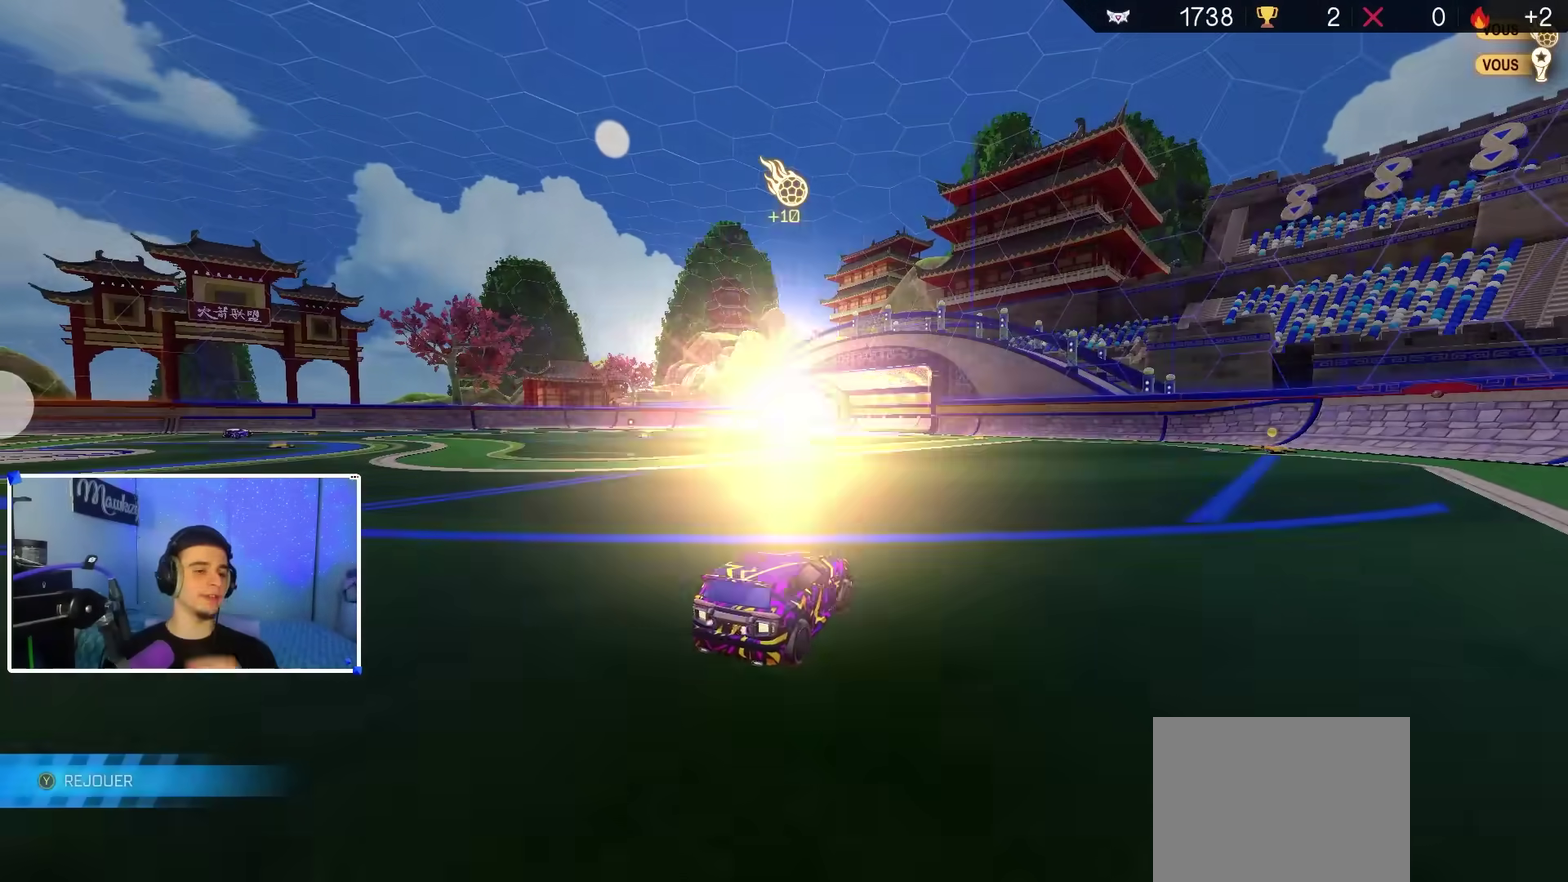
{"dt_ms": 500, "buttons": ["Y"], "left_stick": "center", "right_stick": "center", "events": [[500, "Y", "down"]]}
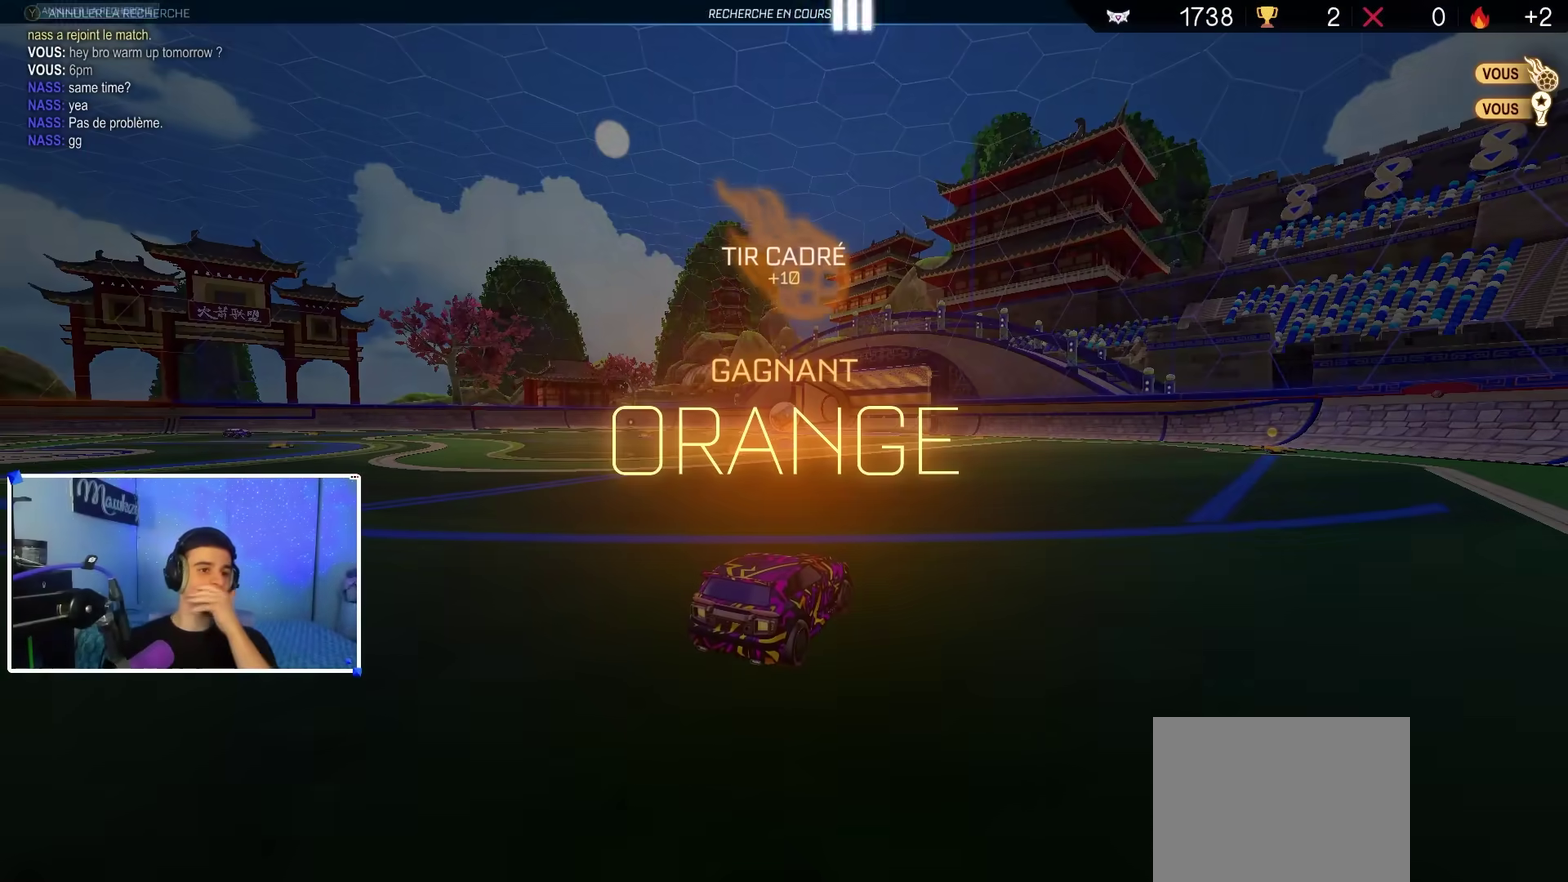
{"dt_ms": 500, "buttons": [], "left_stick": "center", "right_stick": "center", "events": [[50, "Y", "up"], [200, "DPAD_UP", "down"], [383, "DPAD_UP", "up"]]}
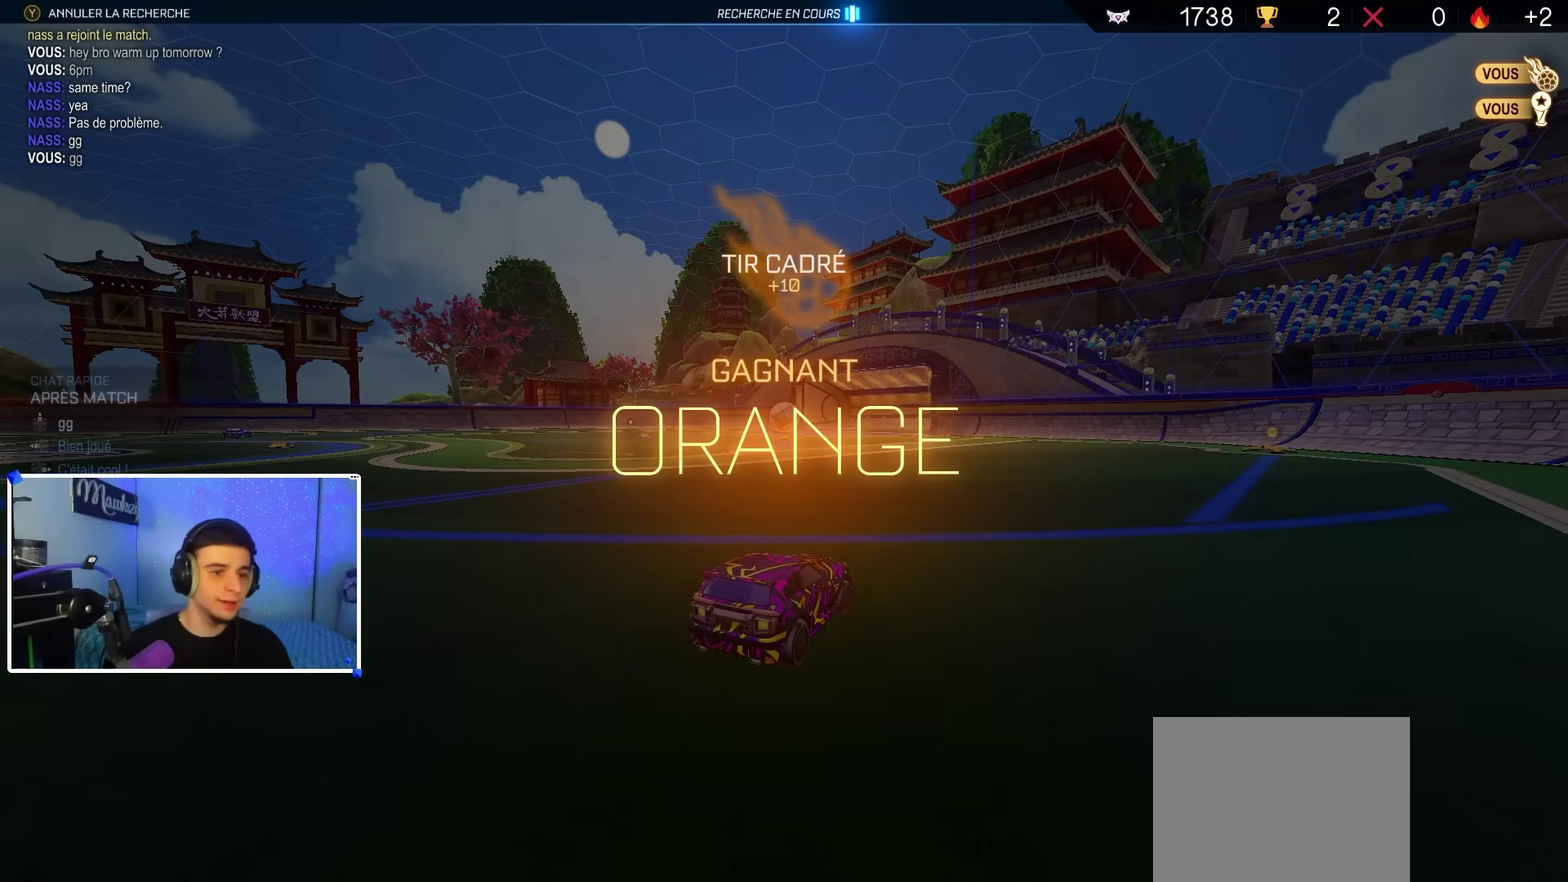
{"dt_ms": 500, "buttons": [], "left_stick": "center", "right_stick": "center", "events": []}
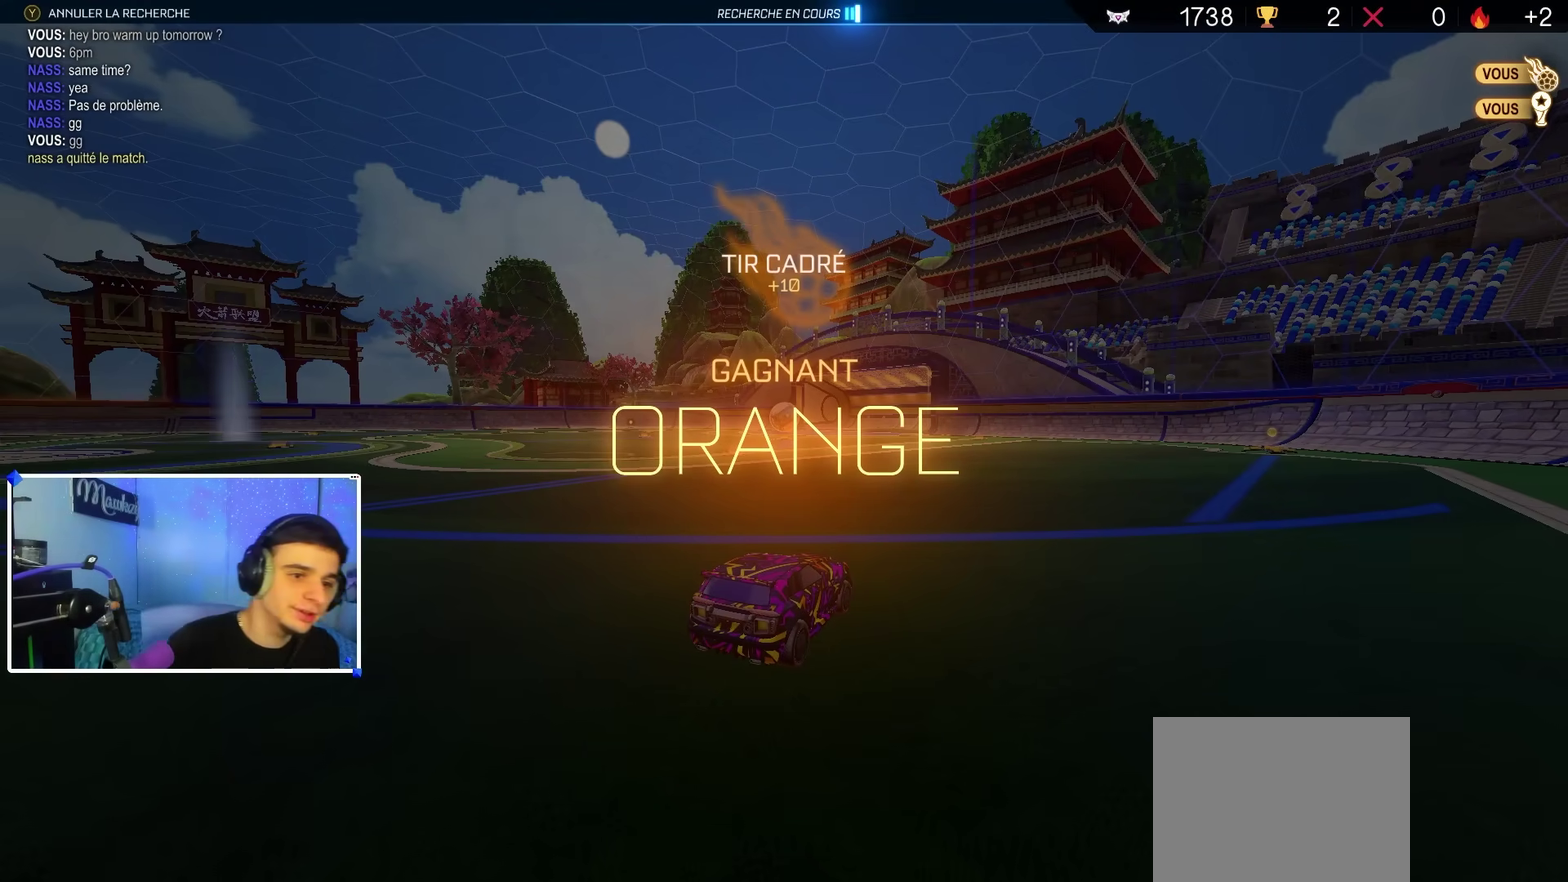
{"dt_ms": 500, "buttons": [], "left_stick": "center", "right_stick": "center", "events": []}
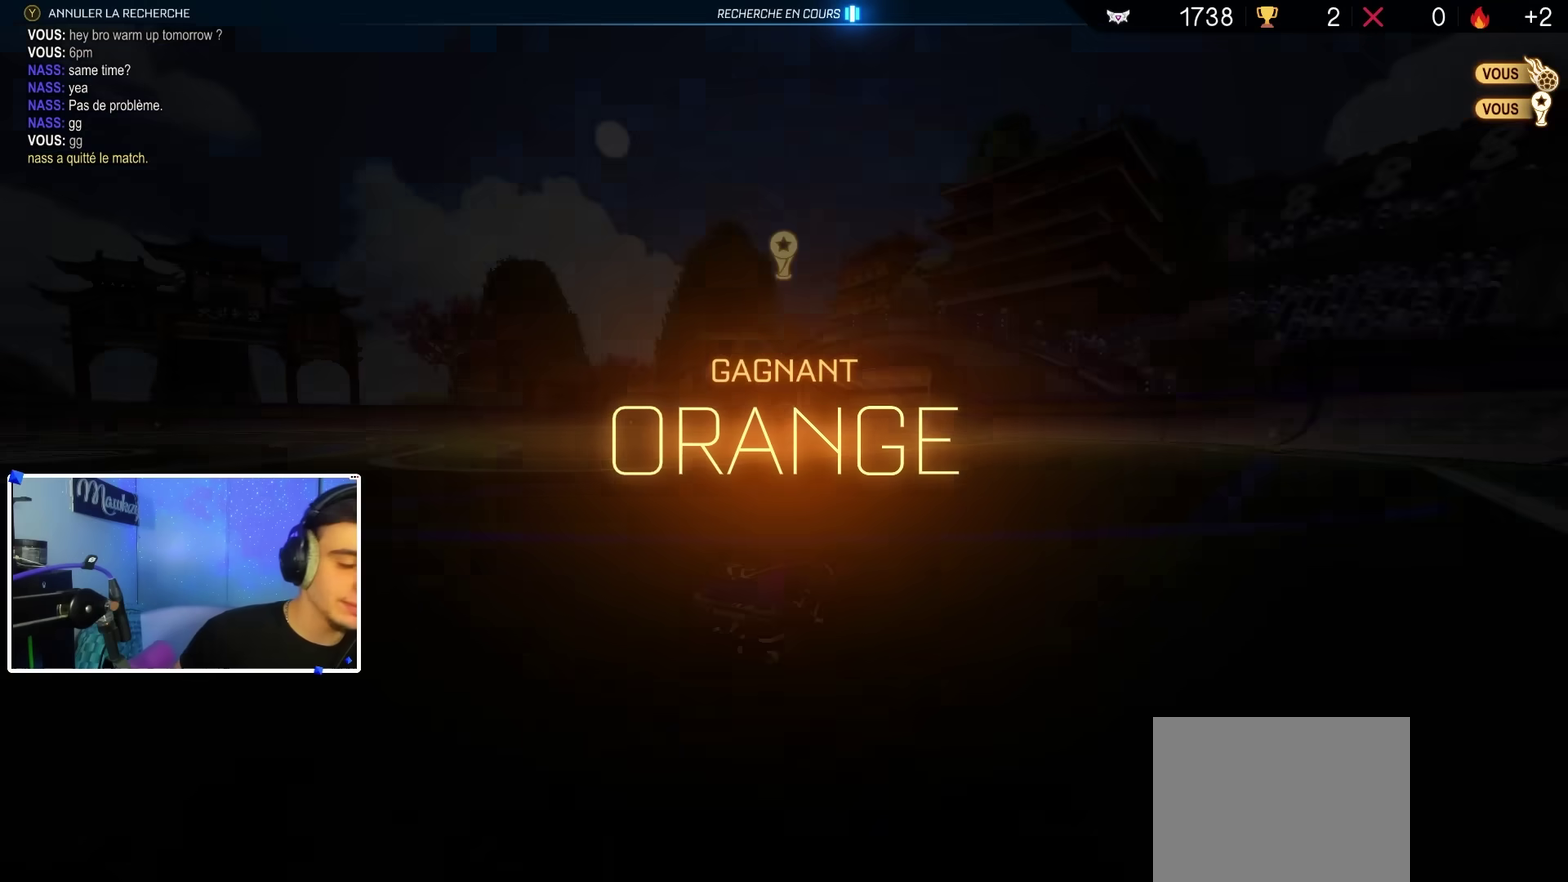
{"dt_ms": 400, "buttons": [], "left_stick": "center", "right_stick": "center", "events": [[250, "L2", "down"], [367, "L2", "up"]]}
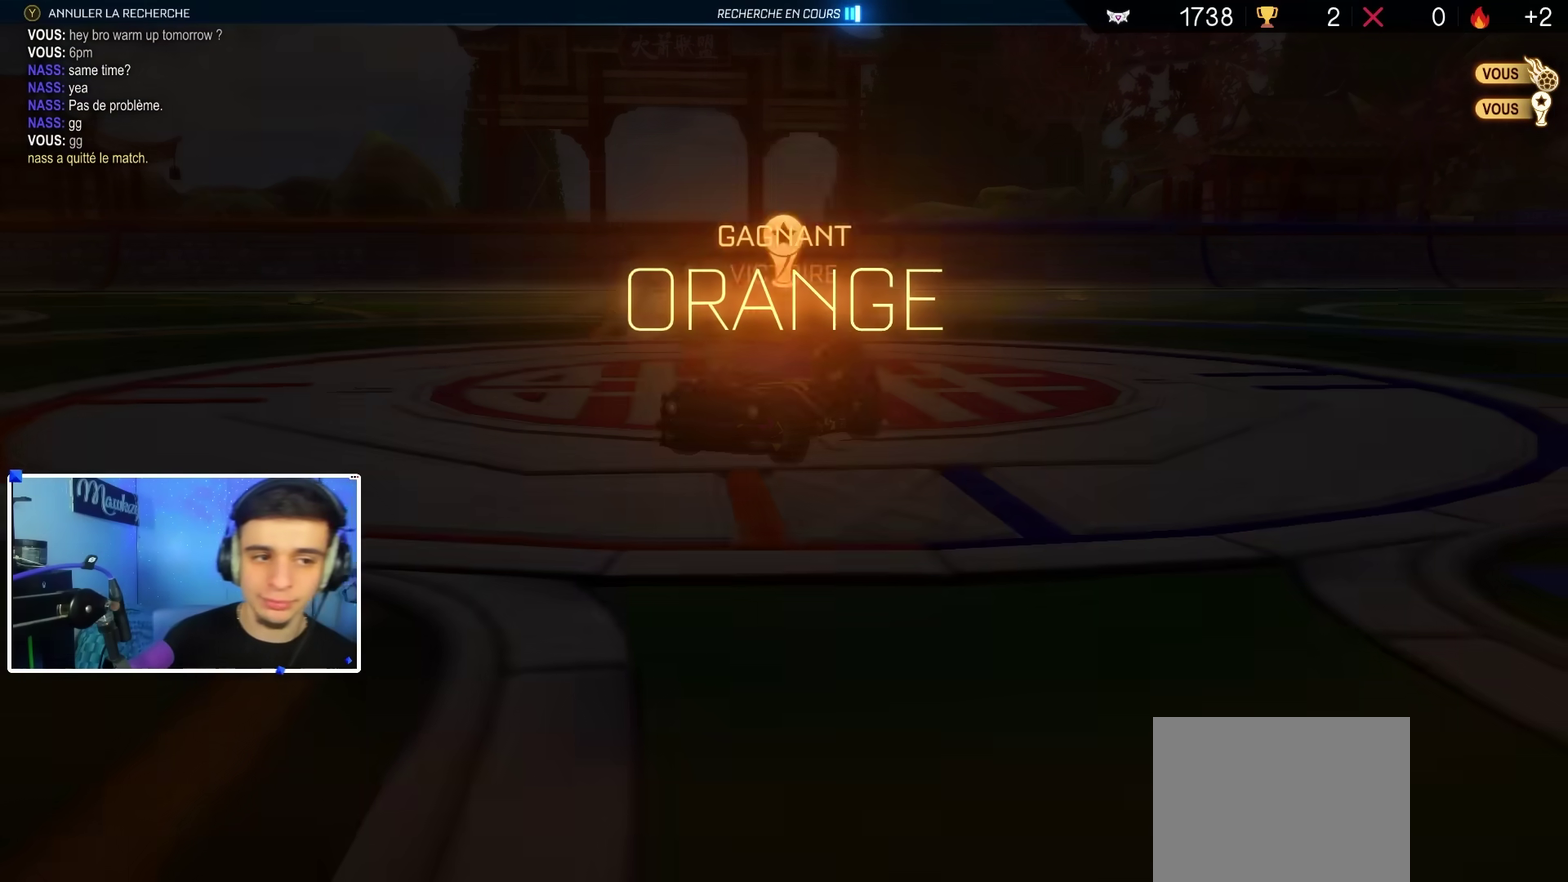
{"dt_ms": 600, "buttons": [], "left_stick": "center", "right_stick": "center", "events": []}
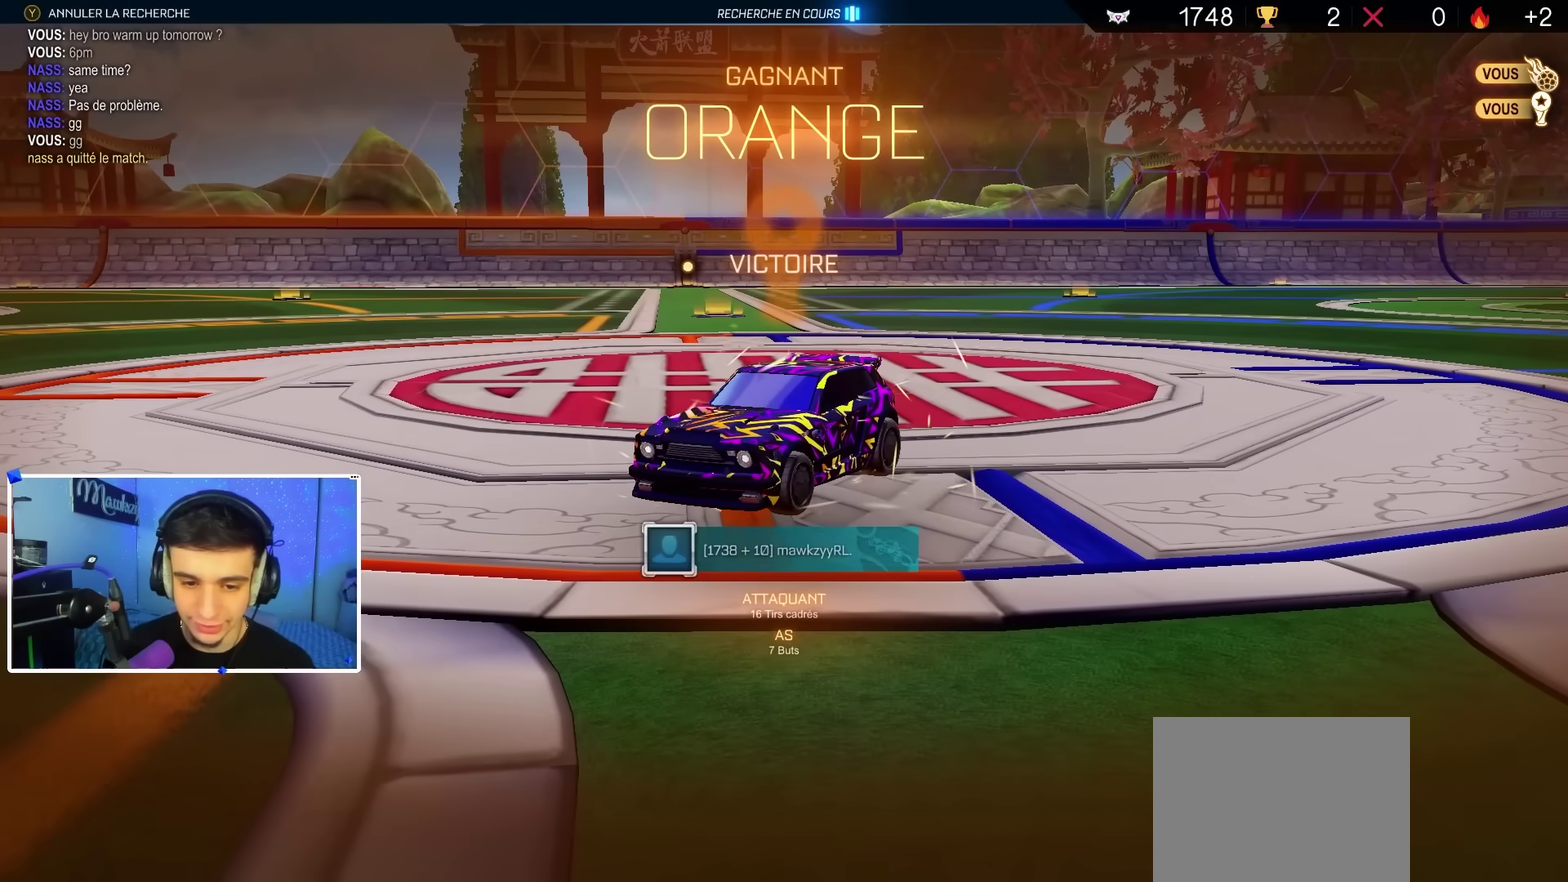
{"dt_ms": 500, "buttons": ["R1"], "left_stick": "up-left", "right_stick": "center", "events": [[67, "left_stick", "up"], [183, "B", "down"], [267, "left_stick", "up-left"], [283, "B", "up"], [450, "R1", "down"]]}
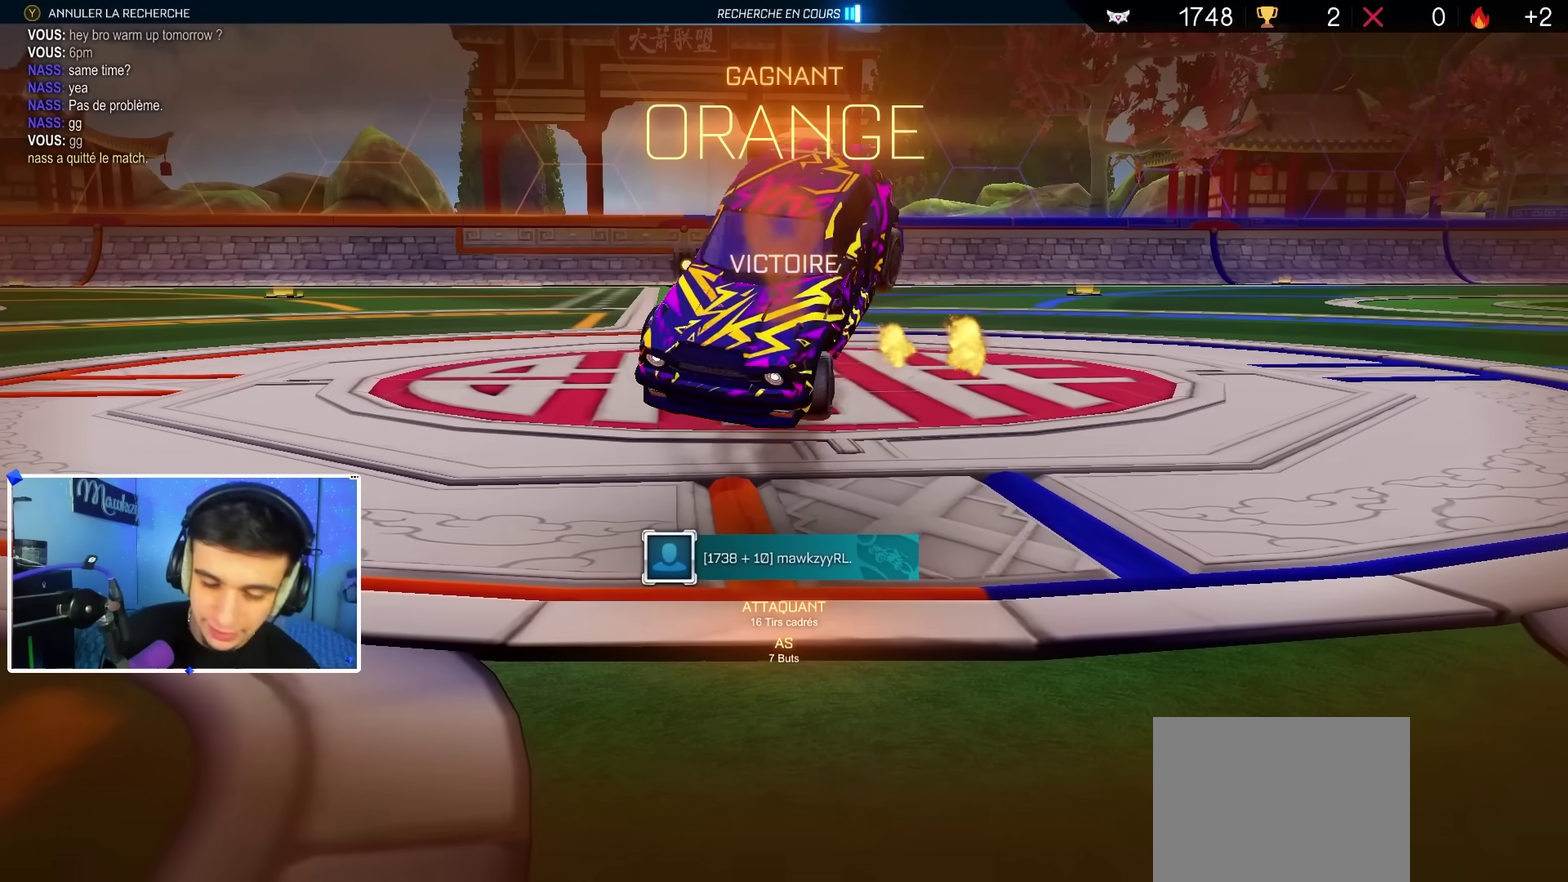
{"dt_ms": 500, "buttons": [], "left_stick": "center", "right_stick": "center", "events": [[17, "left_stick", "up"], [67, "left_stick", "up-left"], [83, "R1", "up"], [233, "left_stick", "center"]]}
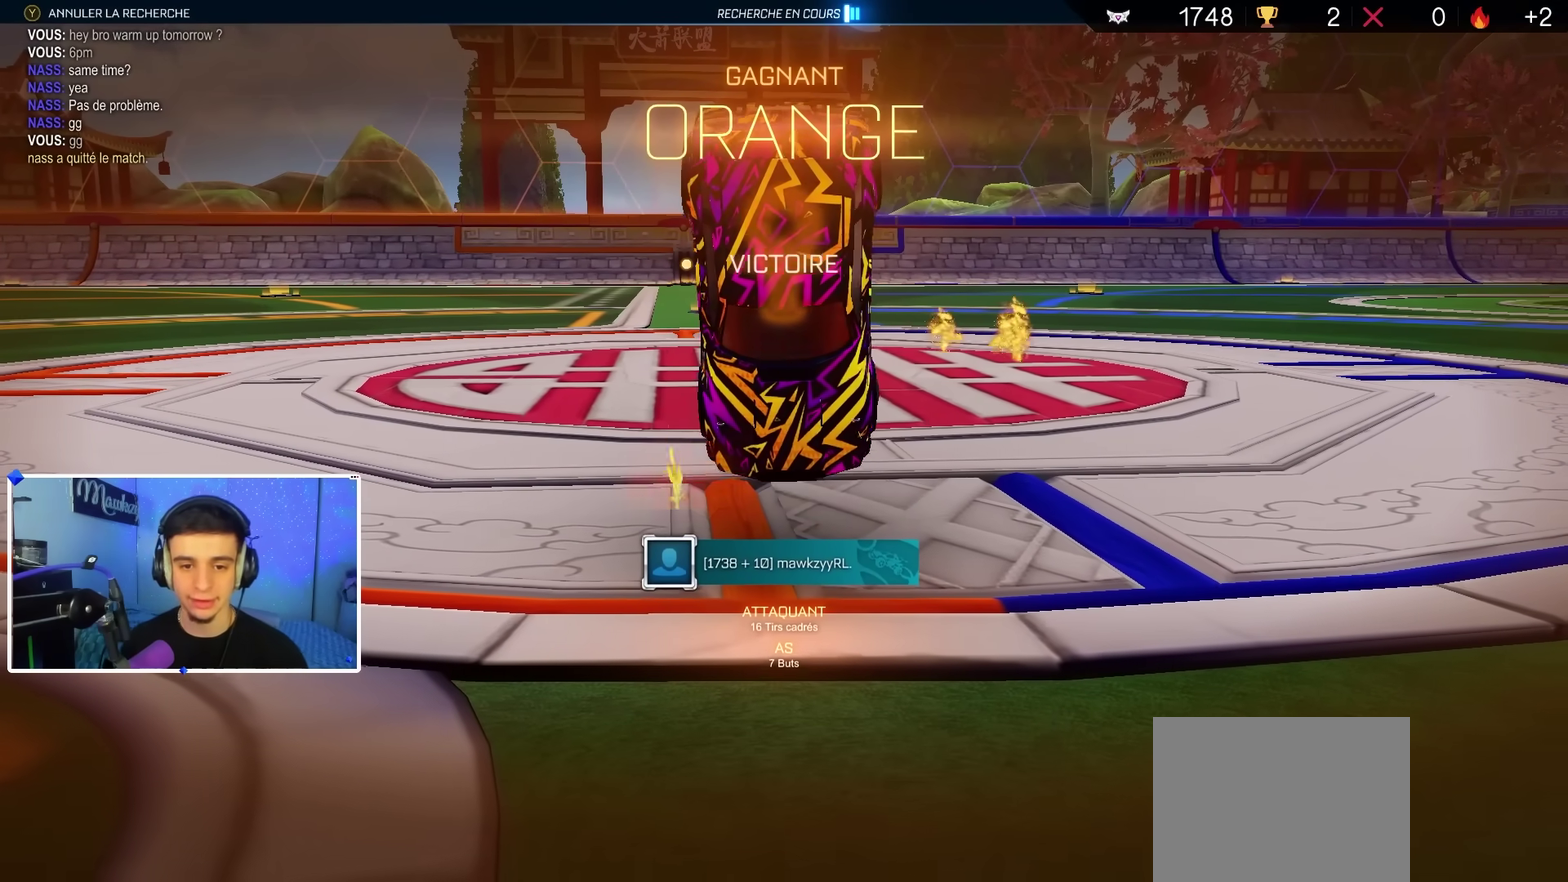
{"dt_ms": 500, "buttons": [], "left_stick": "up-left", "right_stick": "center", "events": [[117, "left_stick", "up"], [317, "left_stick", "up-left"], [350, "A", "down"], [400, "A", "up"]]}
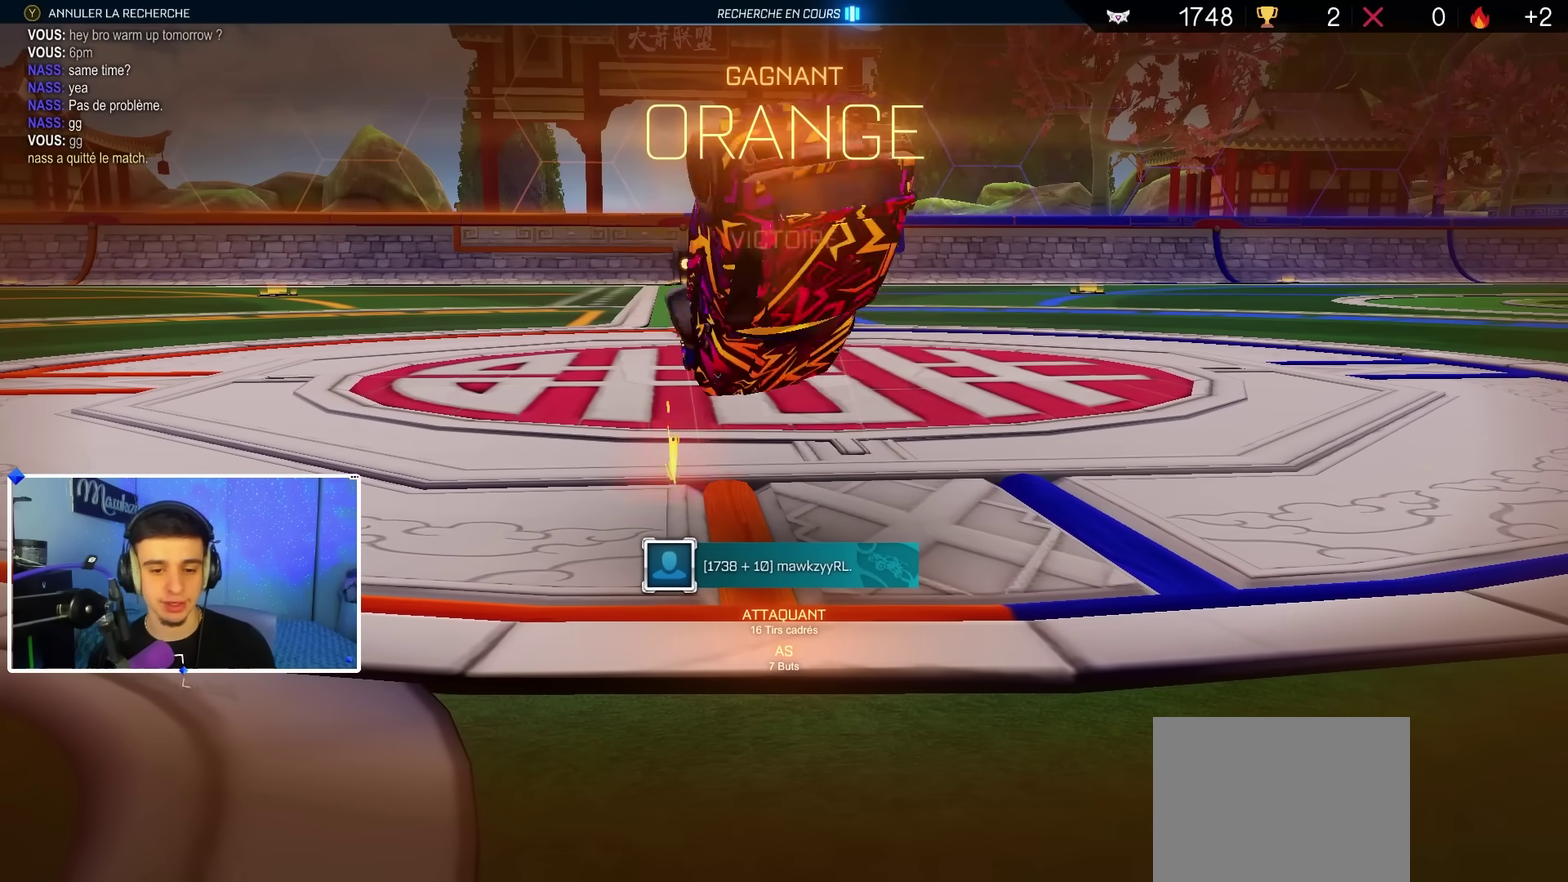
{"dt_ms": 500, "buttons": [], "left_stick": "down-left", "right_stick": "center", "events": [[117, "left_stick", "down"], [217, "R1", "down"], [267, "B", "down"], [383, "R1", "up"], [417, "B", "up"], [467, "left_stick", "down-left"]]}
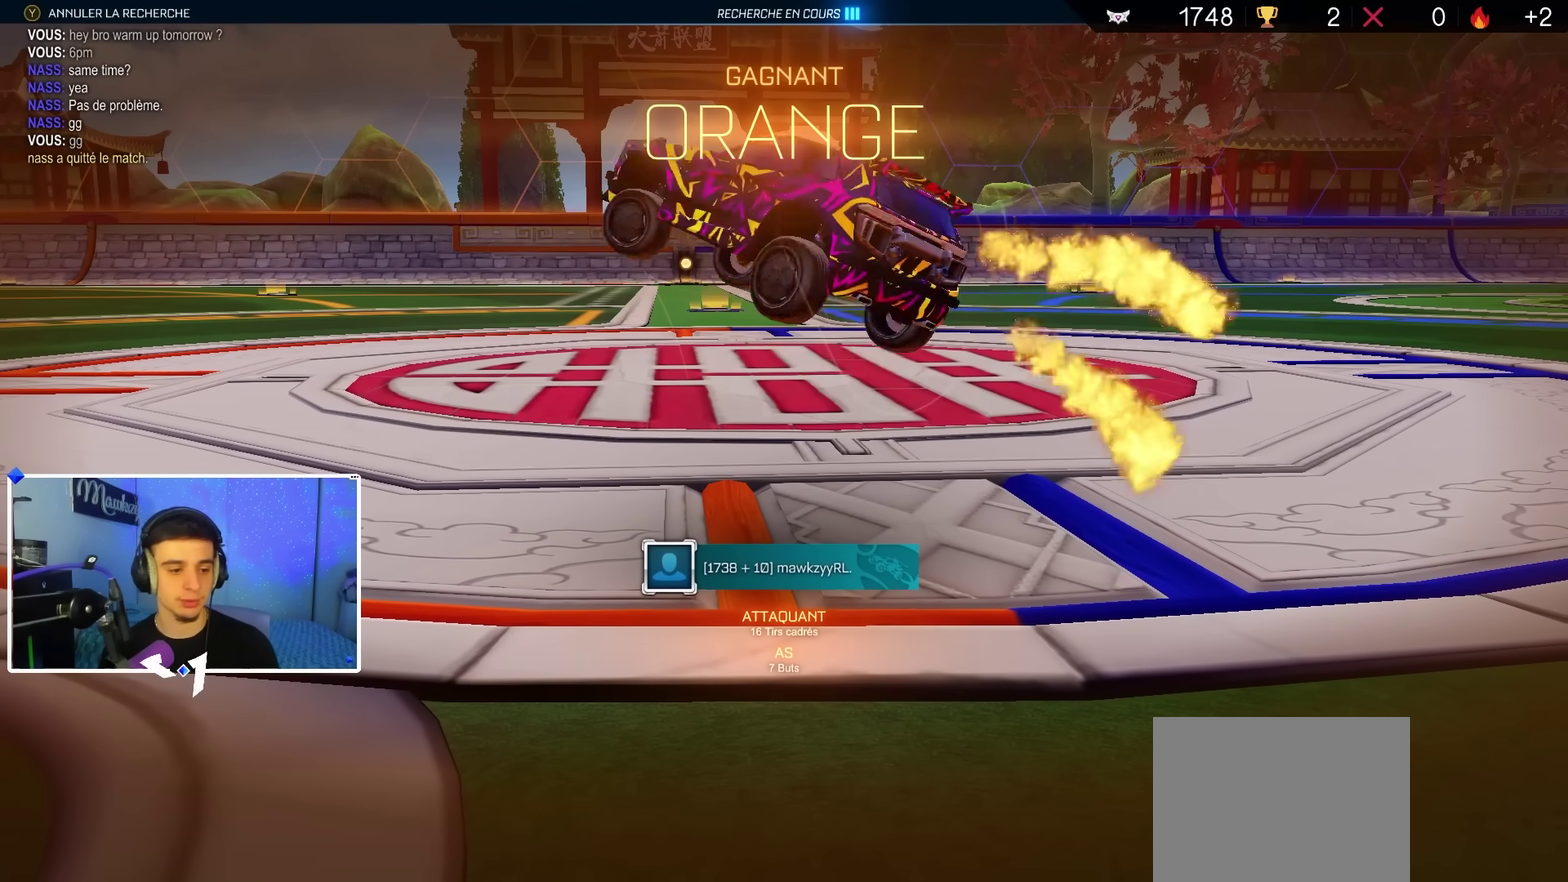
{"dt_ms": 500, "buttons": ["B"], "left_stick": "left", "right_stick": "center", "events": [[17, "B", "down"], [83, "L1", "down"], [150, "B", "up"], [200, "B", "down"], [200, "L1", "up"], [267, "left_stick", "left"], [317, "R1", "down"], [383, "left_stick", "up-left"], [417, "R1", "up"], [500, "left_stick", "left"]]}